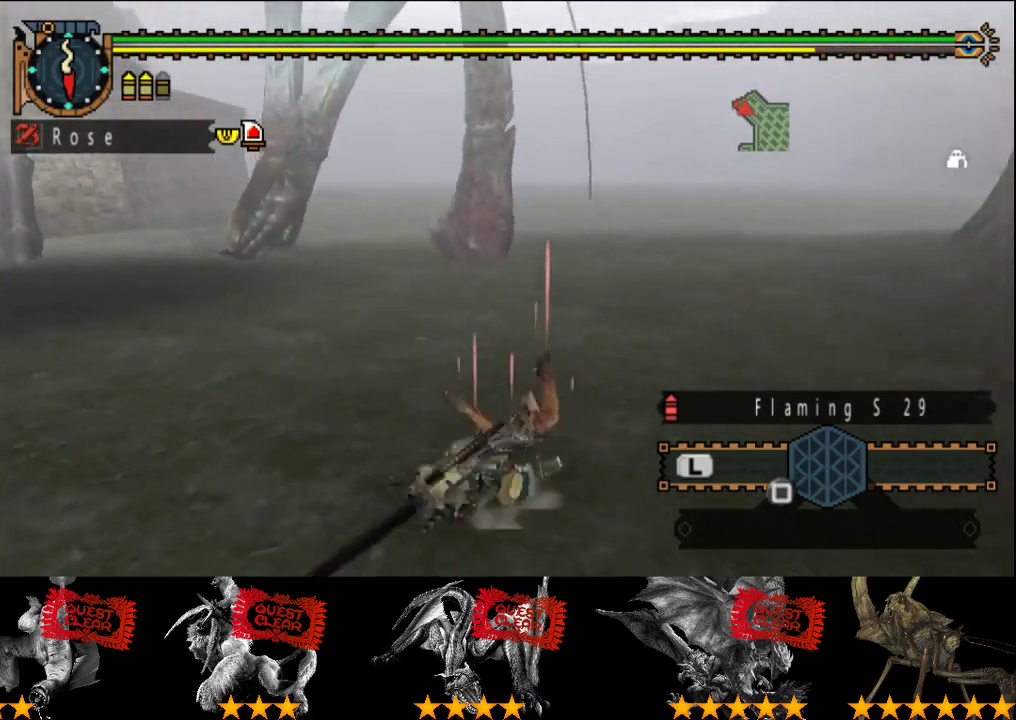
Gameplay with a controller (PlayStation layout); each line is a JSON object with the inputs held at the frame after it. "events" lists button and stick changes between this image and that frame as [ms after this image, input, new state], when the widget could be followed in between. This overlay highlights the sticks when they move; stick clicks (L3 R3) are not distinguishable. Not read: L3 R3.
{"buttons": [], "left_stick": "up", "right_stick": "center", "events": []}
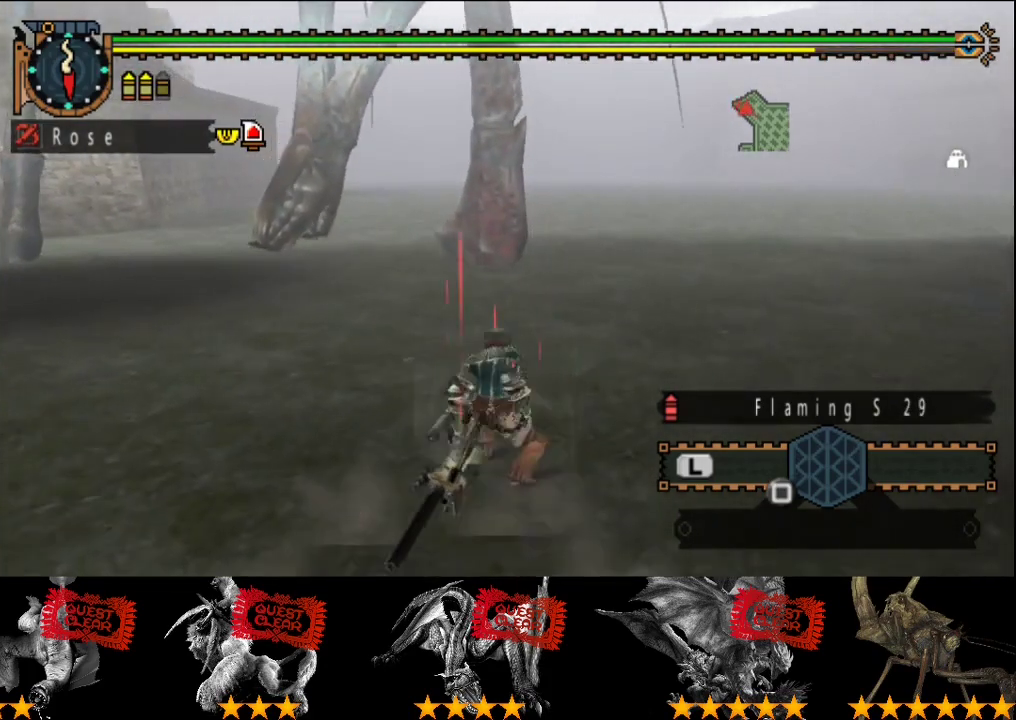
{"buttons": [], "left_stick": "up", "right_stick": "center", "events": [[117, "CIRCLE", "down"], [317, "CIRCLE", "up"], [383, "CIRCLE", "down"], [450, "CIRCLE", "up"]]}
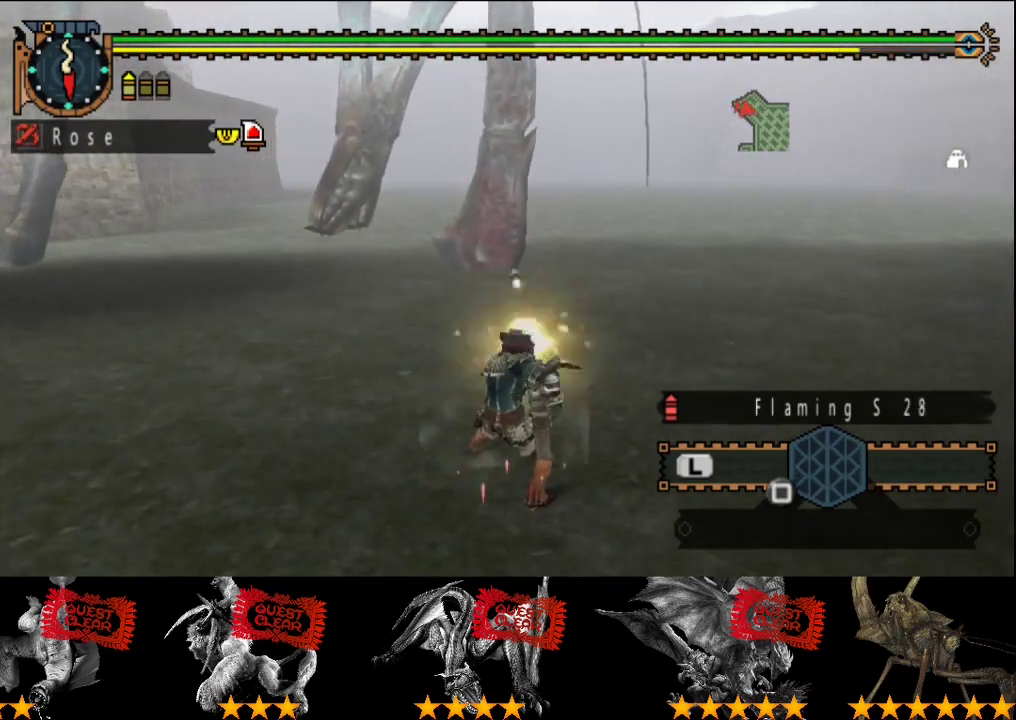
{"buttons": ["CIRCLE"], "left_stick": "up", "right_stick": "center", "events": [[17, "CIRCLE", "down"], [100, "CIRCLE", "up"], [200, "CIRCLE", "down"], [300, "CIRCLE", "up"], [367, "CIRCLE", "down"], [433, "CIRCLE", "up"], [500, "CIRCLE", "down"]]}
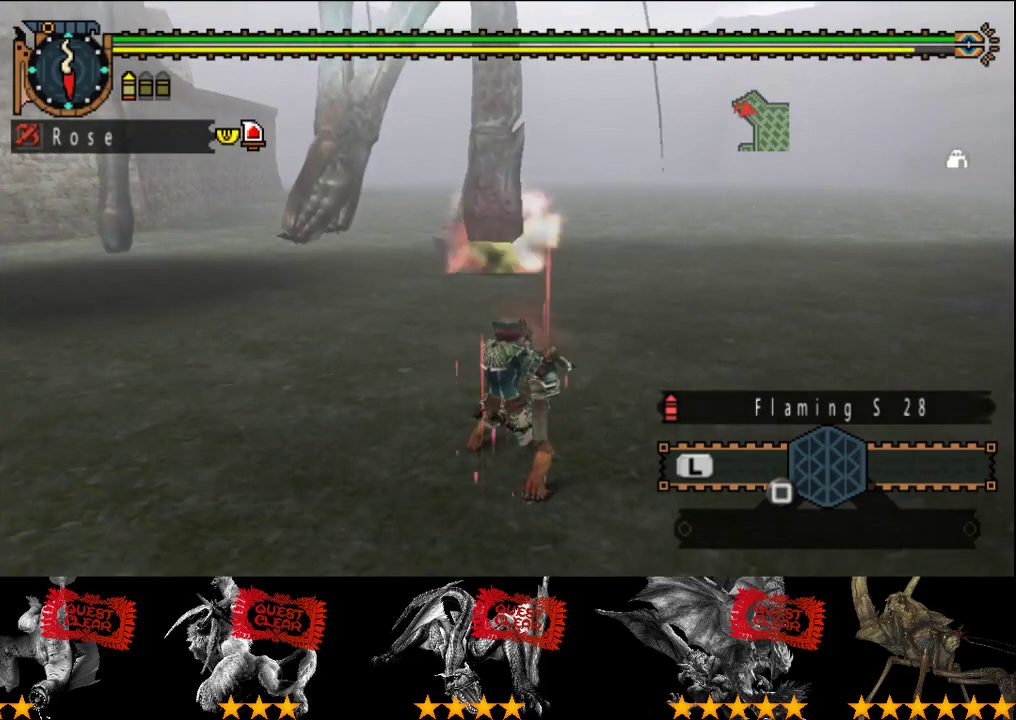
{"buttons": [], "left_stick": "up", "right_stick": "center", "events": [[100, "CIRCLE", "up"], [167, "CIRCLE", "down"], [233, "CIRCLE", "up"], [300, "CIRCLE", "down"], [367, "CIRCLE", "up"], [433, "CIRCLE", "down"], [500, "CIRCLE", "up"]]}
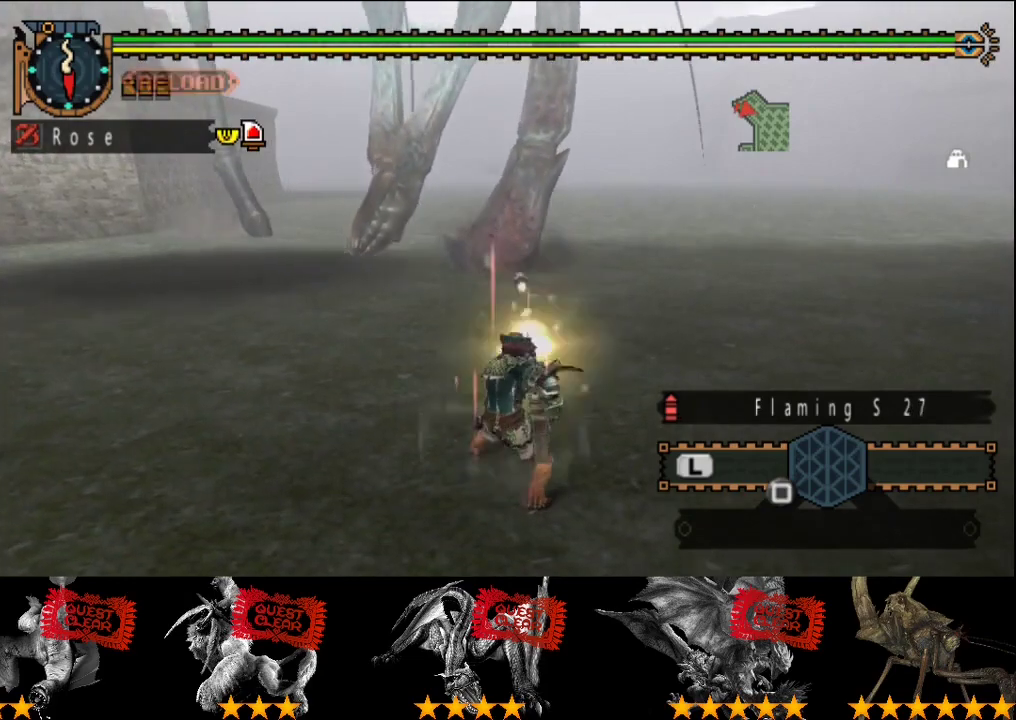
{"buttons": [], "left_stick": "up", "right_stick": "center", "events": [[133, "TRIANGLE", "down"], [367, "TRIANGLE", "up"], [433, "TRIANGLE", "down"], [500, "TRIANGLE", "up"]]}
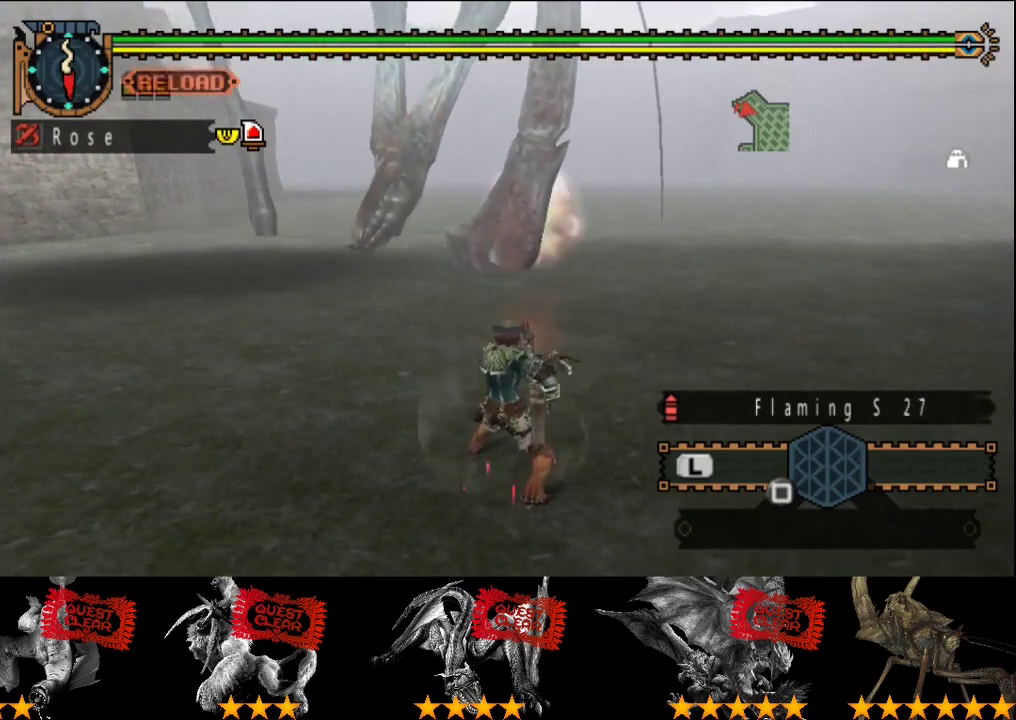
{"buttons": [], "left_stick": "up", "right_stick": "center", "events": [[67, "TRIANGLE", "down"], [433, "TRIANGLE", "up"]]}
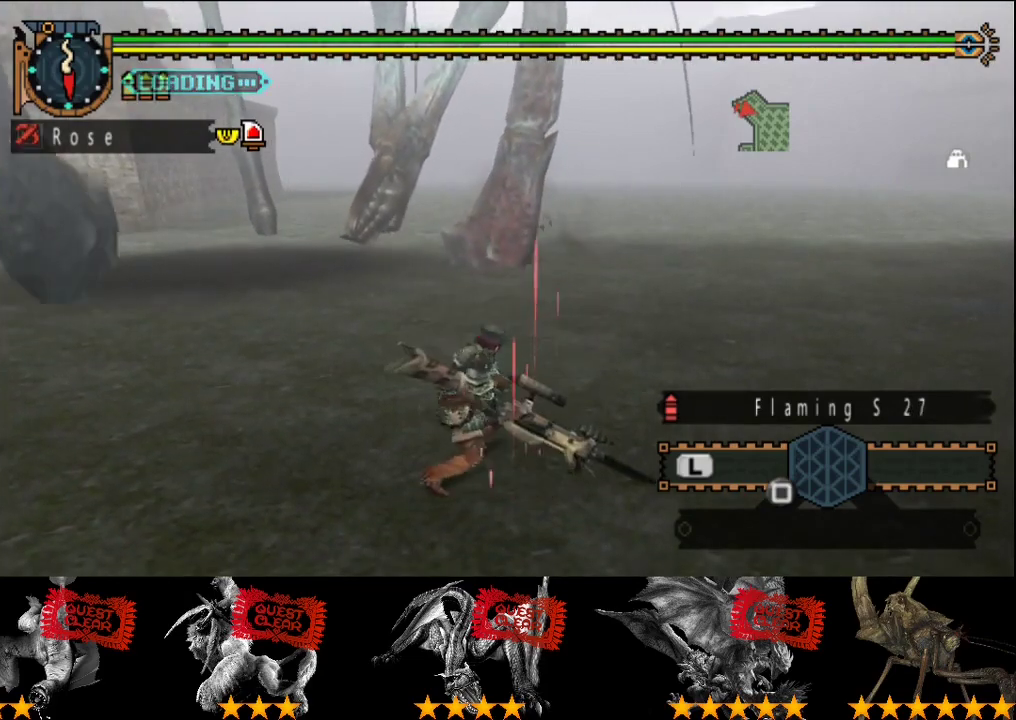
{"buttons": [], "left_stick": "center", "right_stick": "center", "events": [[350, "left_stick", "center"]]}
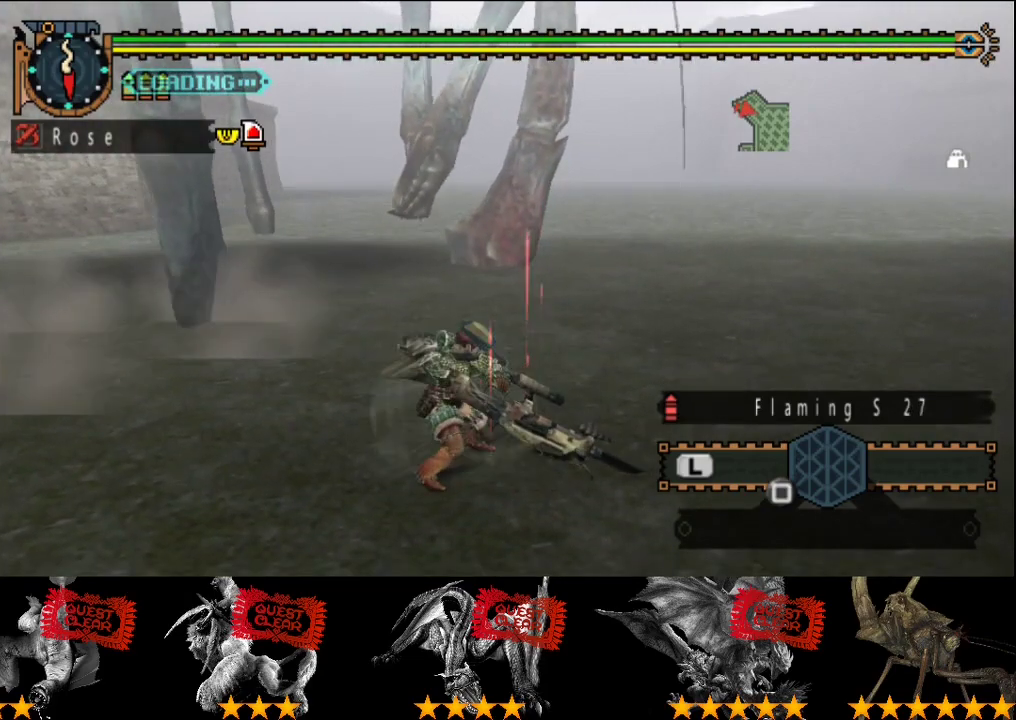
{"buttons": [], "left_stick": "center", "right_stick": "center", "events": [[50, "right_stick", "left"], [183, "right_stick", "center"]]}
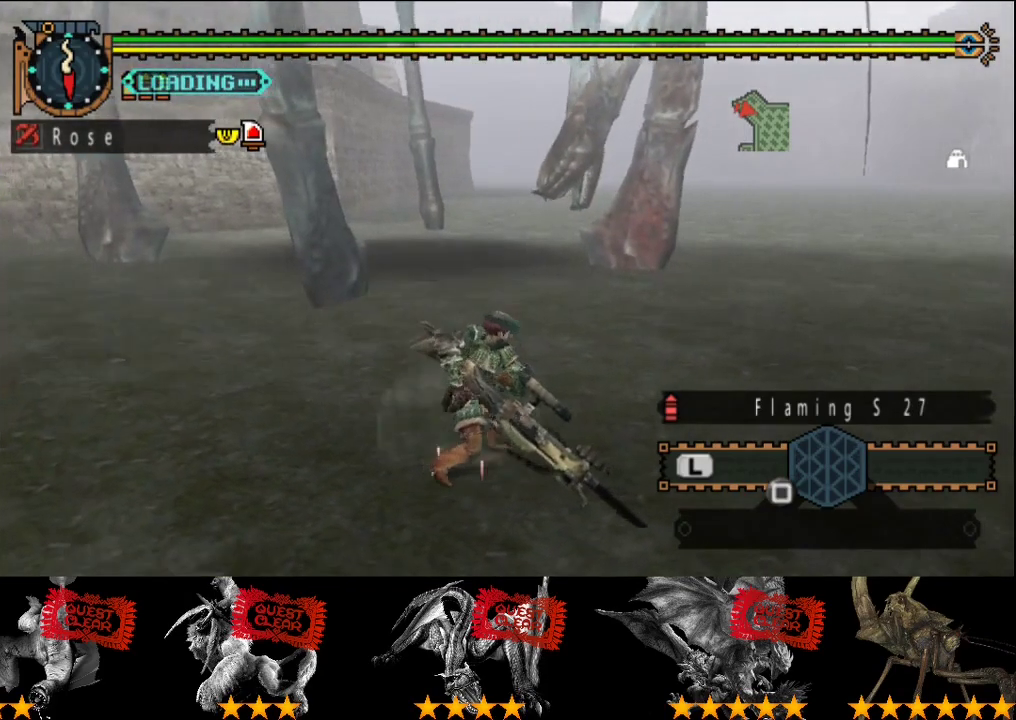
{"buttons": [], "left_stick": "up-left", "right_stick": "center", "events": [[283, "left_stick", "up-left"]]}
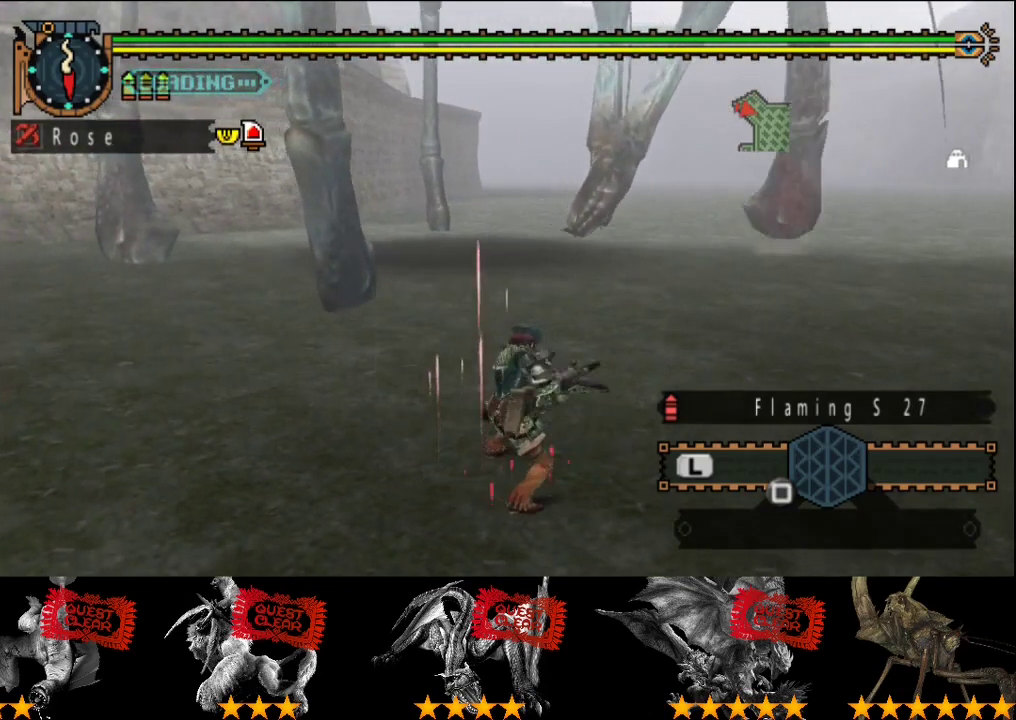
{"buttons": ["CIRCLE"], "left_stick": "up-left", "right_stick": "center", "events": [[433, "CIRCLE", "down"]]}
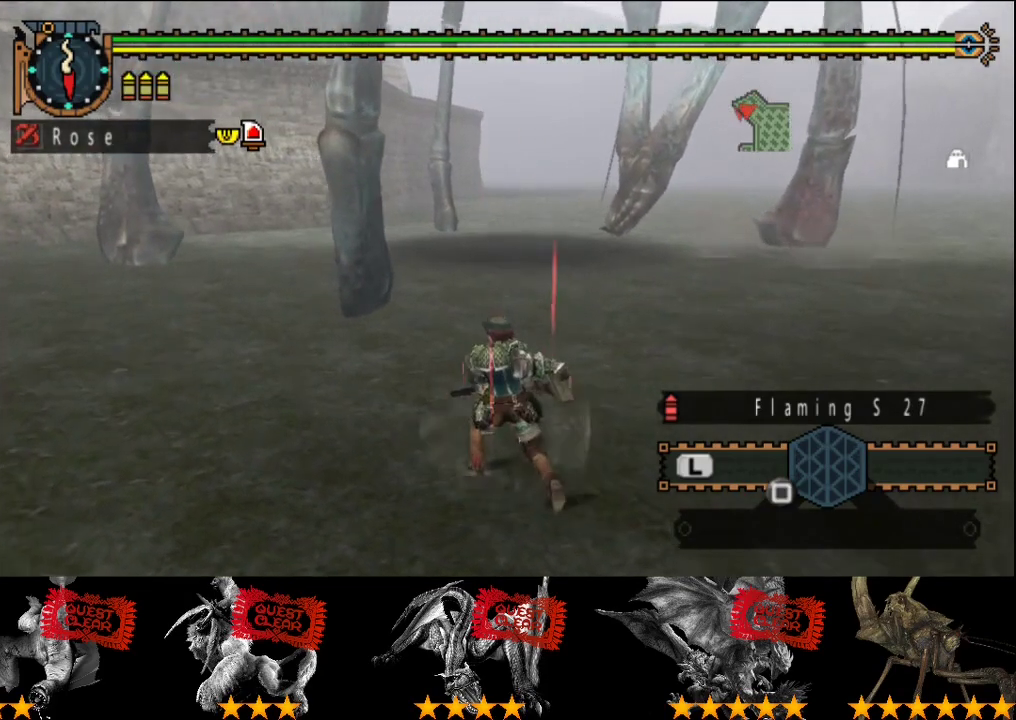
{"buttons": [], "left_stick": "center", "right_stick": "center", "events": [[133, "CIRCLE", "up"], [133, "left_stick", "center"]]}
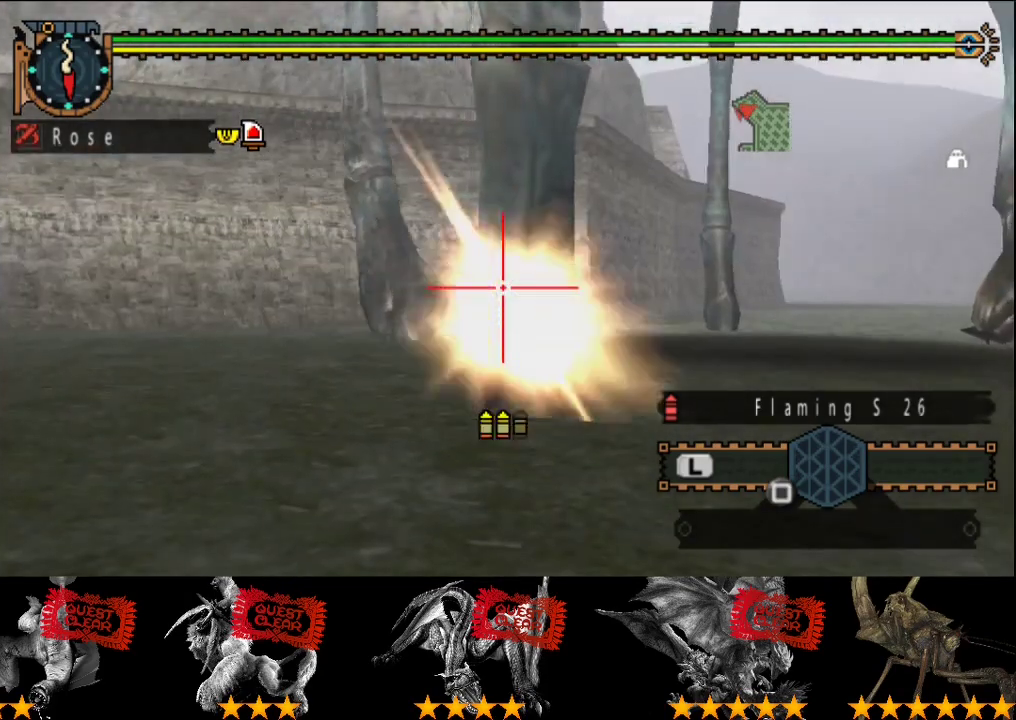
{"buttons": ["CIRCLE"], "left_stick": "right", "right_stick": "center", "events": [[67, "left_stick", "right"], [167, "CIRCLE", "down"], [250, "CIRCLE", "up"], [317, "CIRCLE", "down"], [383, "CIRCLE", "up"], [450, "CIRCLE", "down"]]}
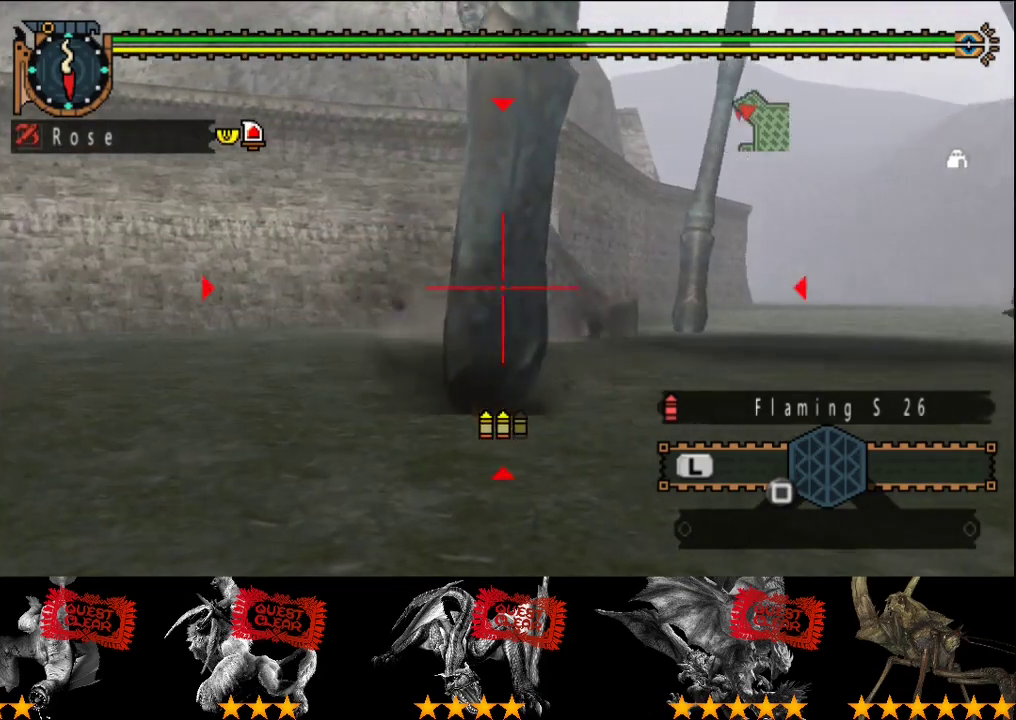
{"buttons": [], "left_stick": "center", "right_stick": "center", "events": [[50, "CIRCLE", "up"], [83, "left_stick", "center"], [117, "CIRCLE", "down"], [183, "CIRCLE", "up"], [250, "CIRCLE", "down"], [350, "CIRCLE", "up"], [417, "CIRCLE", "down"], [483, "CIRCLE", "up"]]}
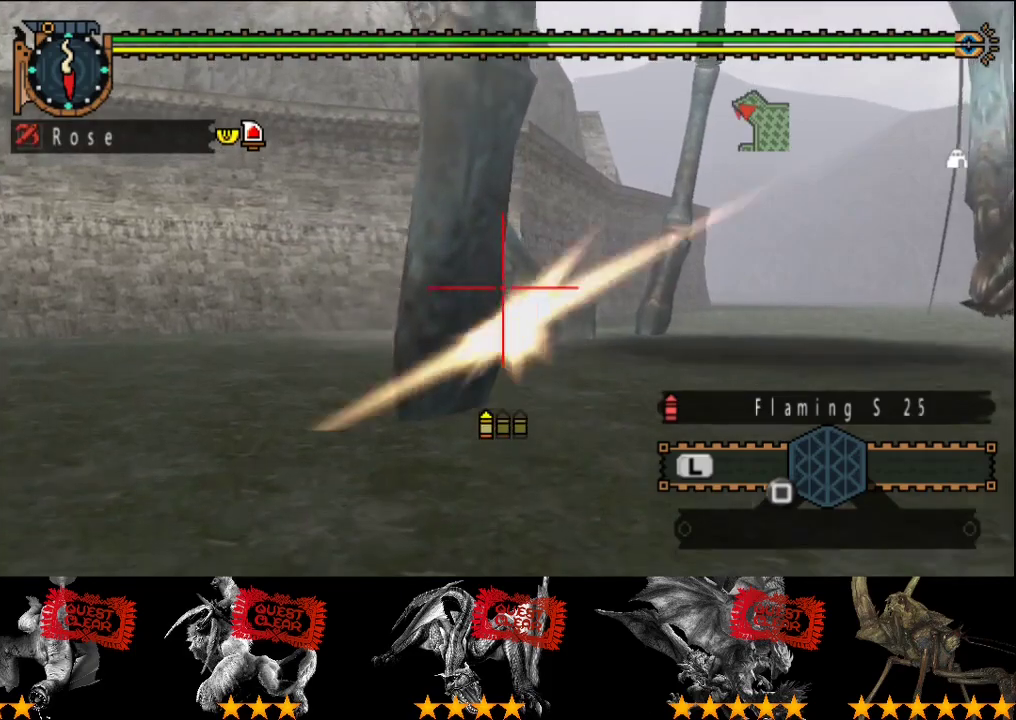
{"buttons": ["CIRCLE"], "left_stick": "right", "right_stick": "center", "events": [[183, "CIRCLE", "down"], [217, "left_stick", "right"], [250, "CIRCLE", "up"], [317, "CIRCLE", "down"], [383, "CIRCLE", "up"], [450, "CIRCLE", "down"]]}
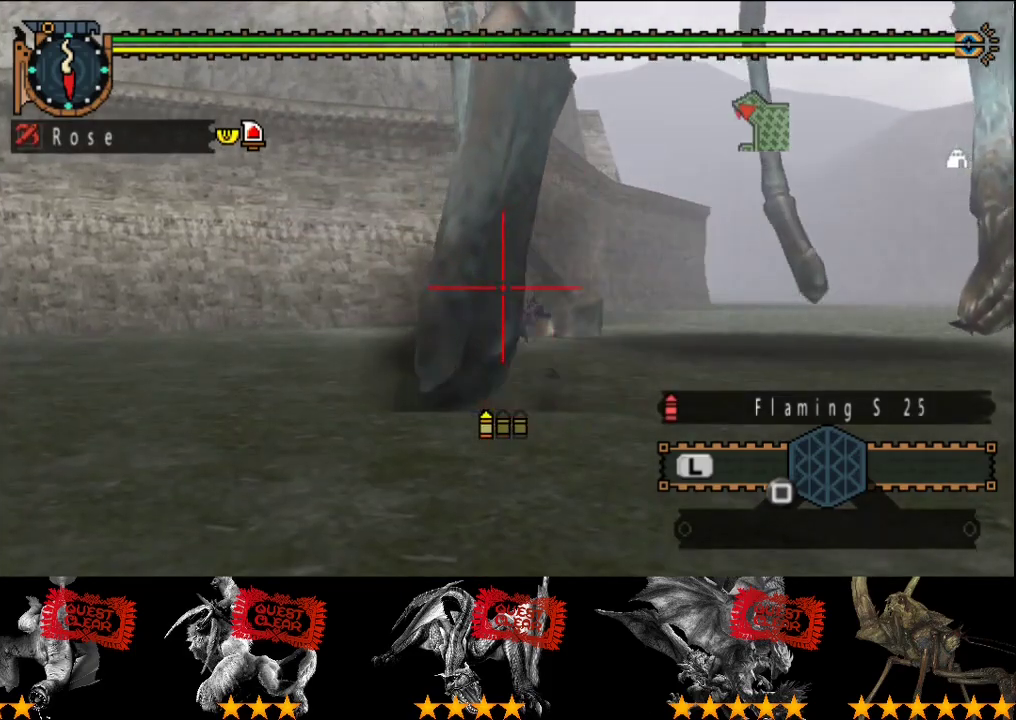
{"buttons": [], "left_stick": "center", "right_stick": "center", "events": [[17, "CIRCLE", "up"], [83, "CIRCLE", "down"], [183, "CIRCLE", "up"], [217, "left_stick", "center"]]}
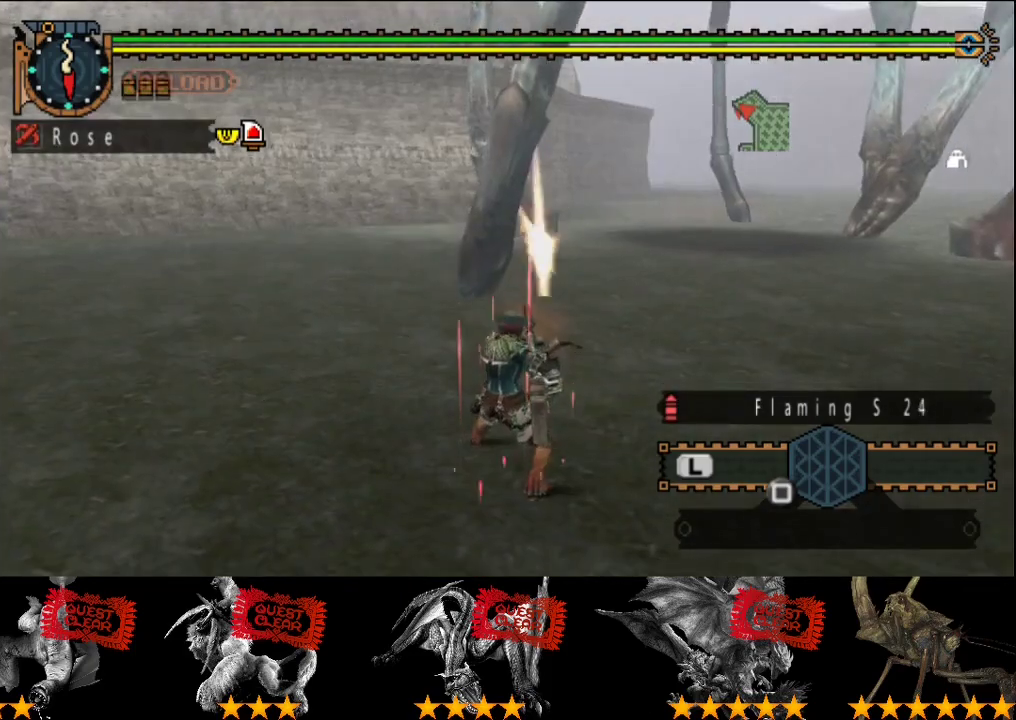
{"buttons": ["TRIANGLE"], "left_stick": "up", "right_stick": "center", "events": [[67, "right_stick", "right"], [200, "left_stick", "up-right"], [267, "right_stick", "center"], [300, "left_stick", "up"], [367, "TRIANGLE", "down"]]}
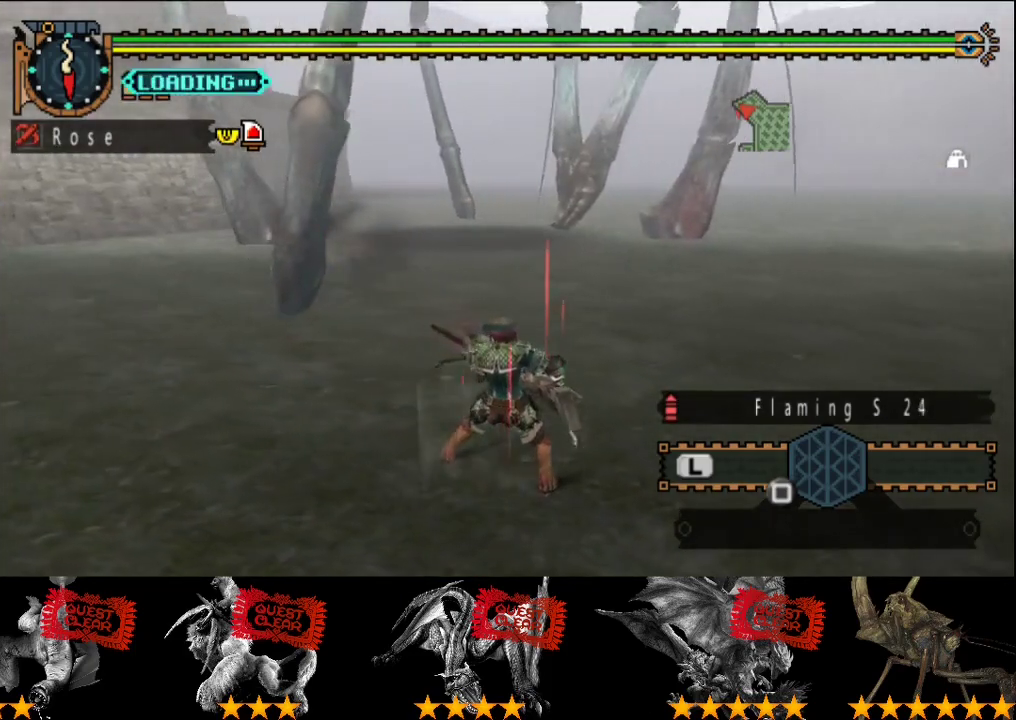
{"buttons": [], "left_stick": "center", "right_stick": "center", "events": [[67, "TRIANGLE", "up"], [300, "left_stick", "center"], [367, "right_stick", "right"], [433, "right_stick", "center"]]}
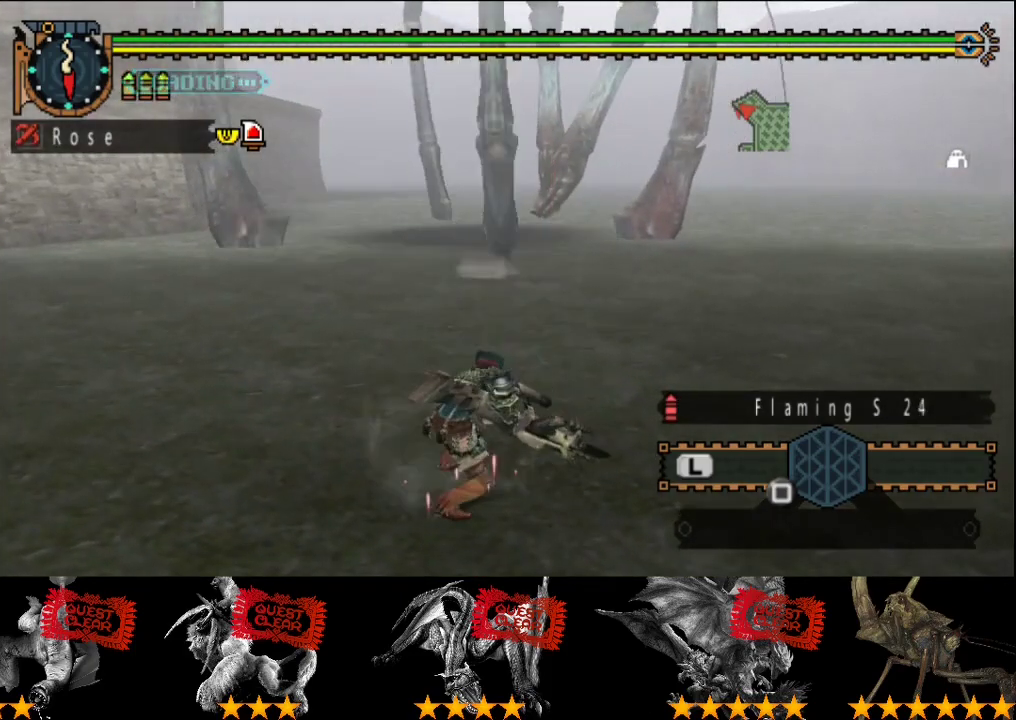
{"buttons": [], "left_stick": "up", "right_stick": "center", "events": [[167, "left_stick", "up"], [300, "right_stick", "right"], [367, "right_stick", "center"]]}
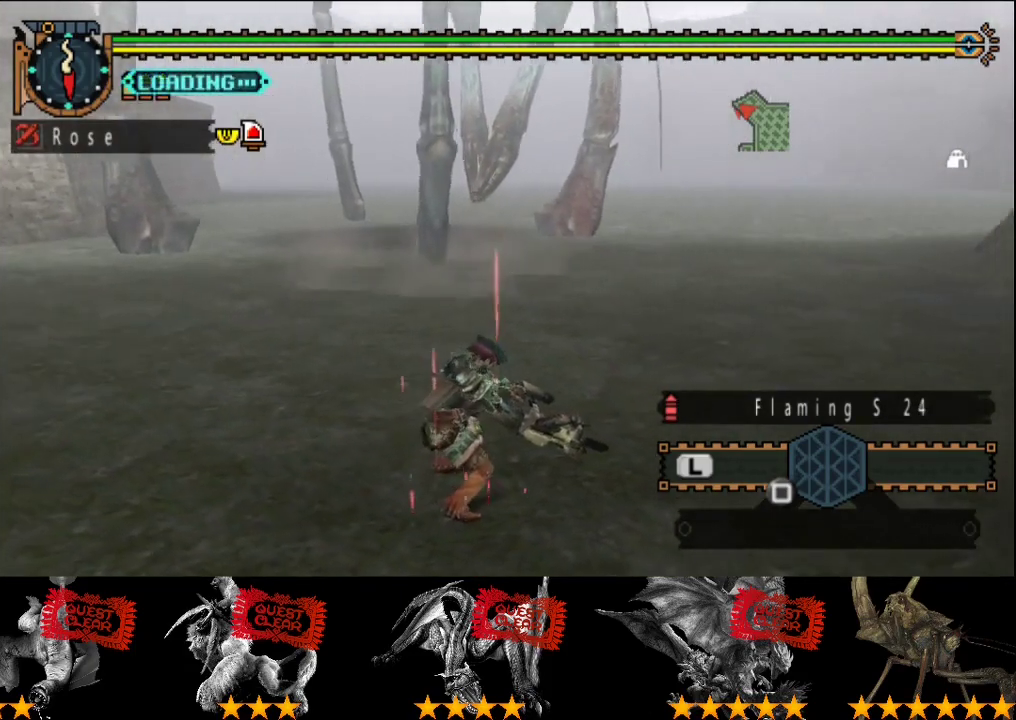
{"buttons": [], "left_stick": "up", "right_stick": "center", "events": []}
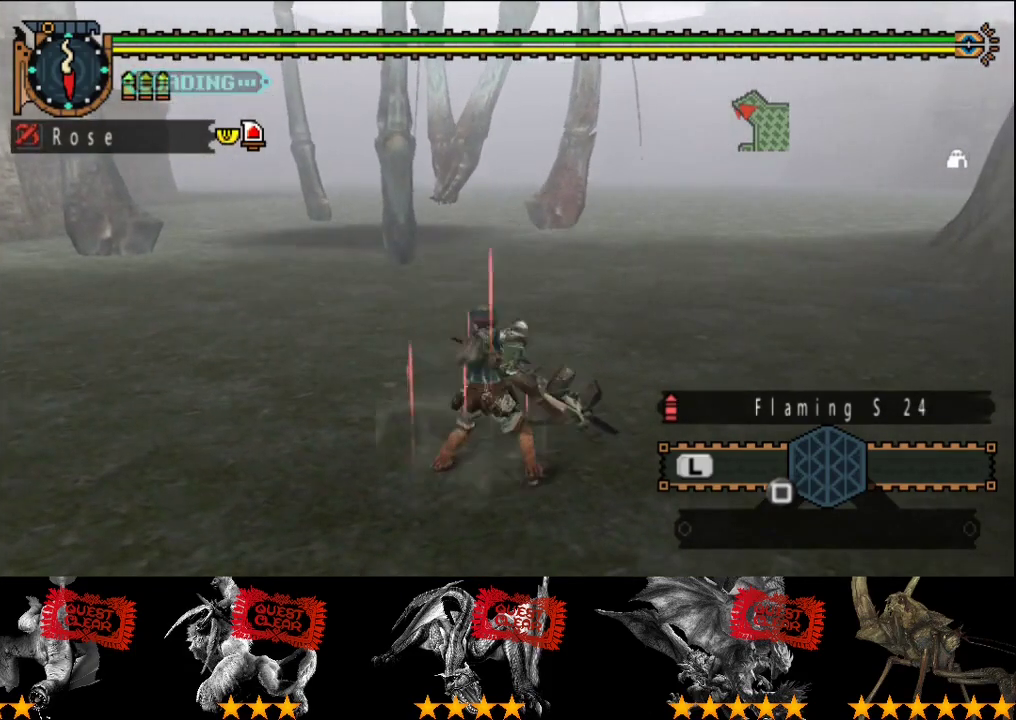
{"buttons": [], "left_stick": "up", "right_stick": "center", "events": []}
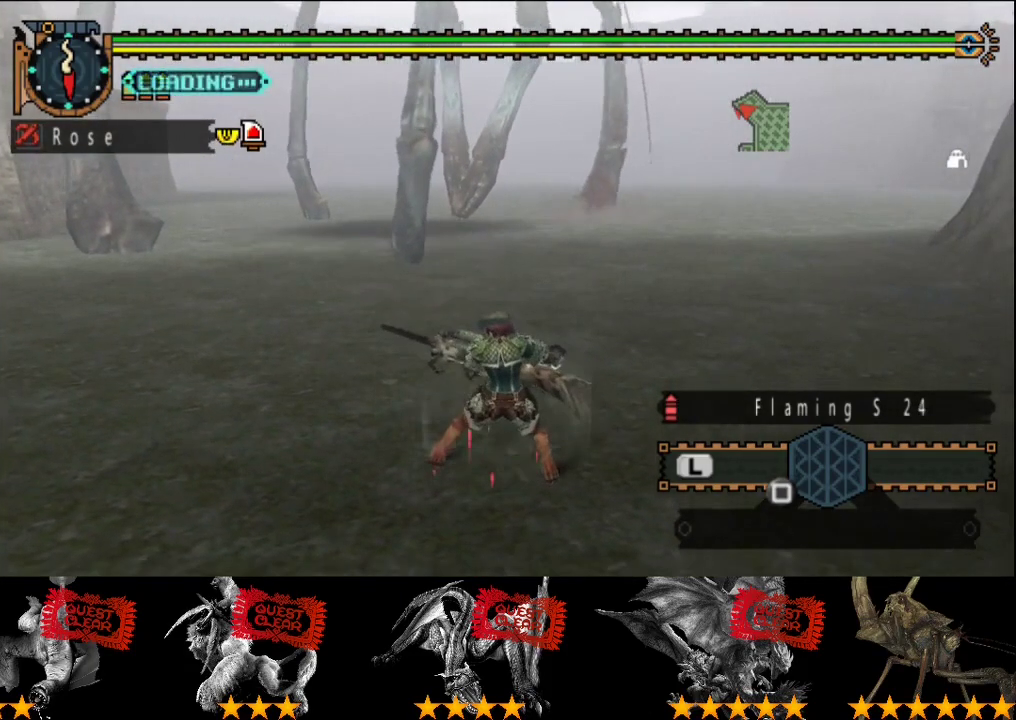
{"buttons": [], "left_stick": "up", "right_stick": "center", "events": []}
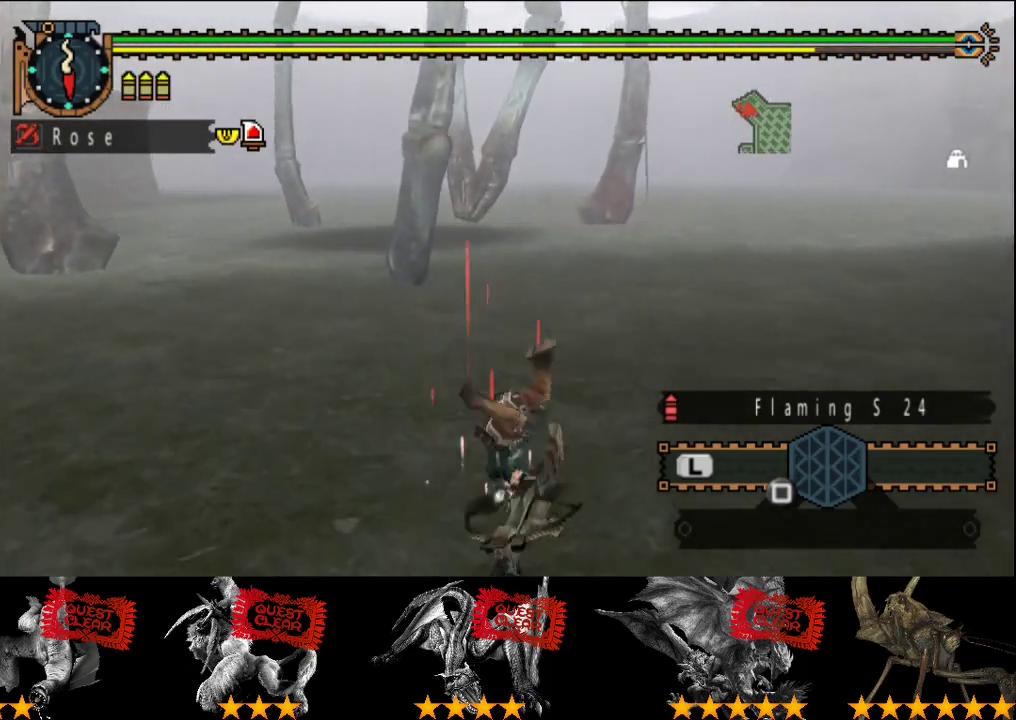
{"buttons": [], "left_stick": "up", "right_stick": "center", "events": []}
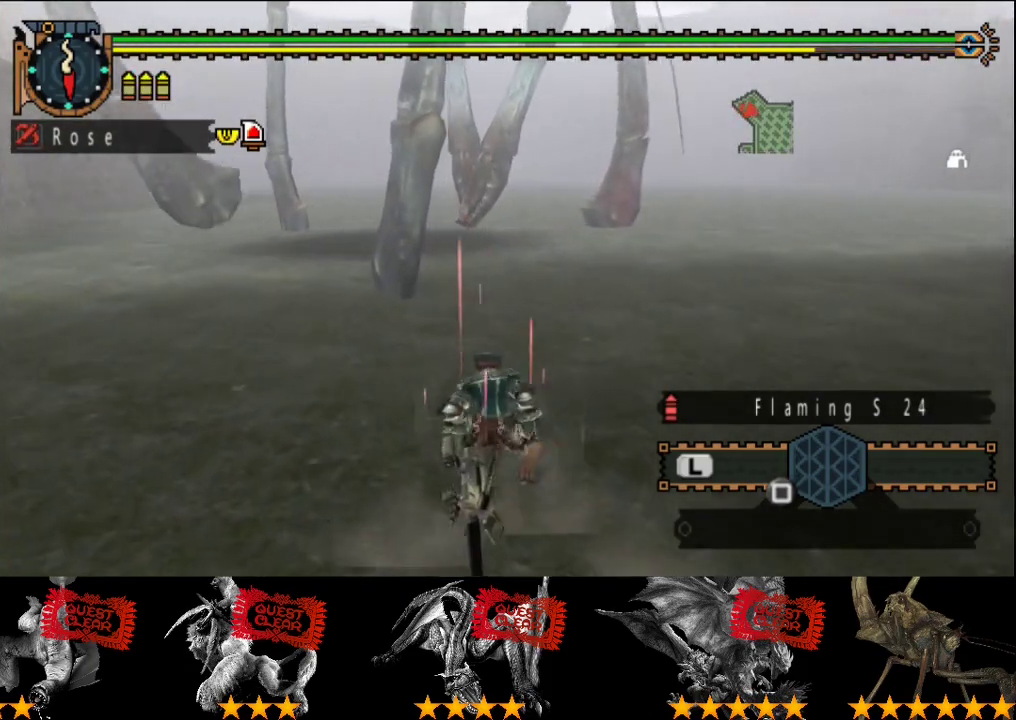
{"buttons": ["CIRCLE"], "left_stick": "up", "right_stick": "center", "events": [[233, "CIRCLE", "down"], [433, "CIRCLE", "up"], [500, "CIRCLE", "down"]]}
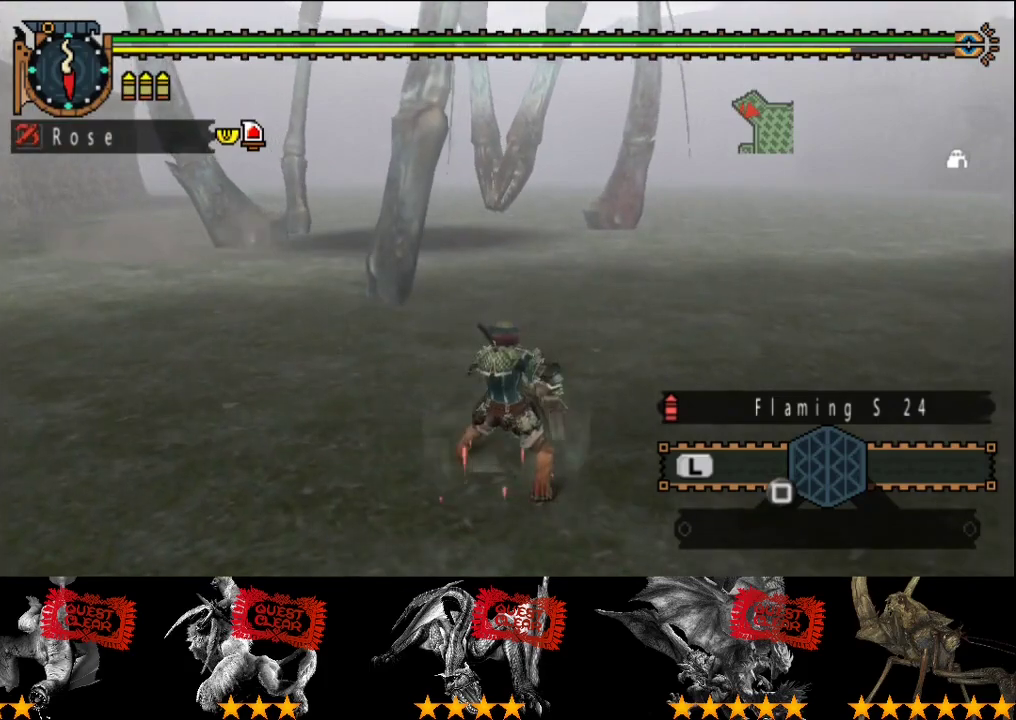
{"buttons": [], "left_stick": "up", "right_stick": "center", "events": [[67, "CIRCLE", "up"], [133, "CIRCLE", "down"], [200, "CIRCLE", "up"], [367, "CIRCLE", "down"], [450, "CIRCLE", "up"]]}
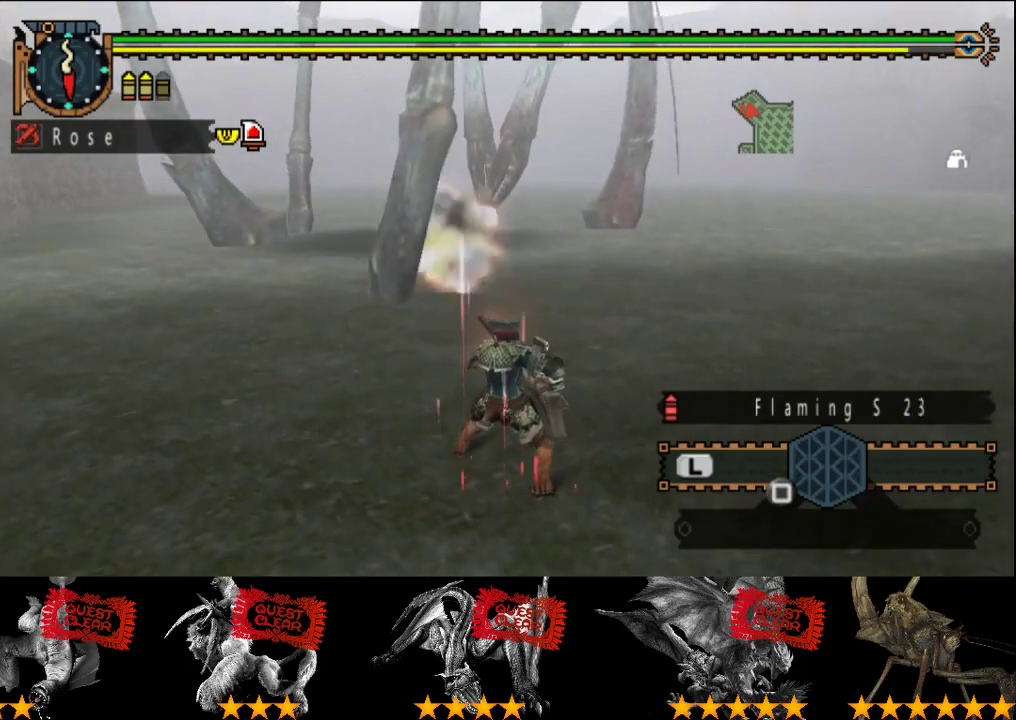
{"buttons": [], "left_stick": "up", "right_stick": "center", "events": [[83, "CIRCLE", "down"], [150, "CIRCLE", "up"]]}
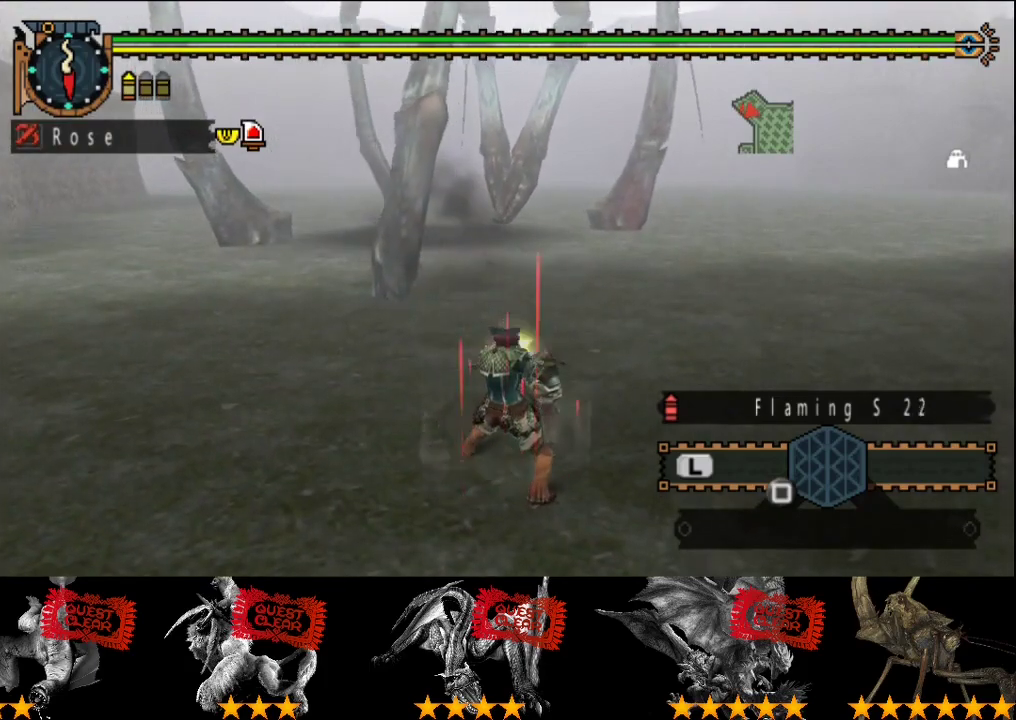
{"buttons": [], "left_stick": "up", "right_stick": "center", "events": []}
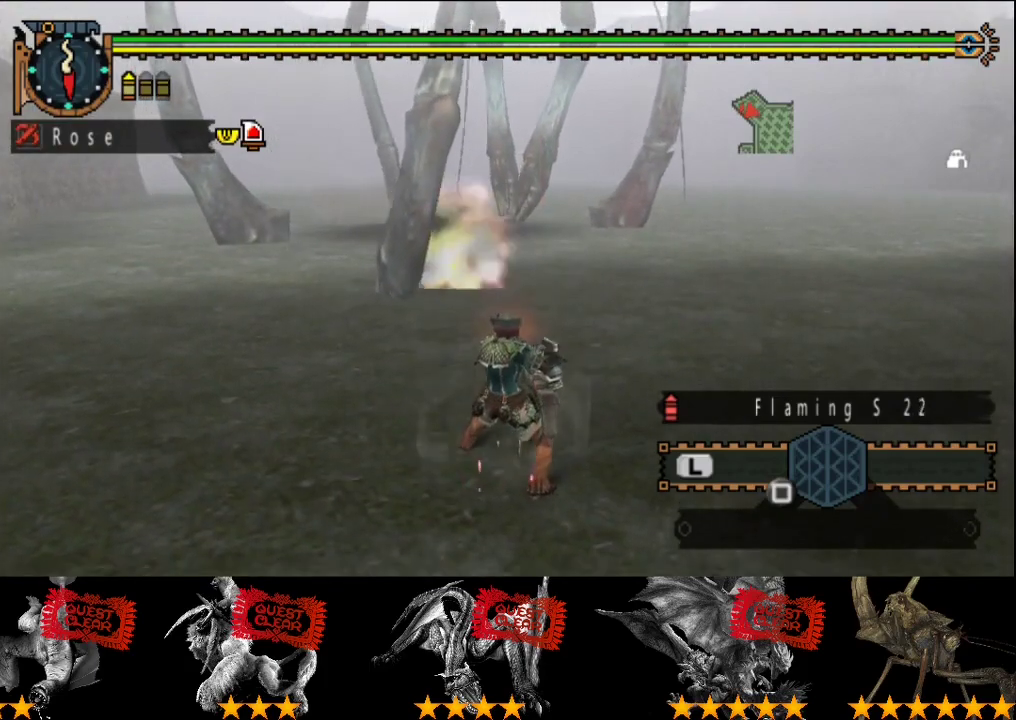
{"buttons": [], "left_stick": "up", "right_stick": "center", "events": []}
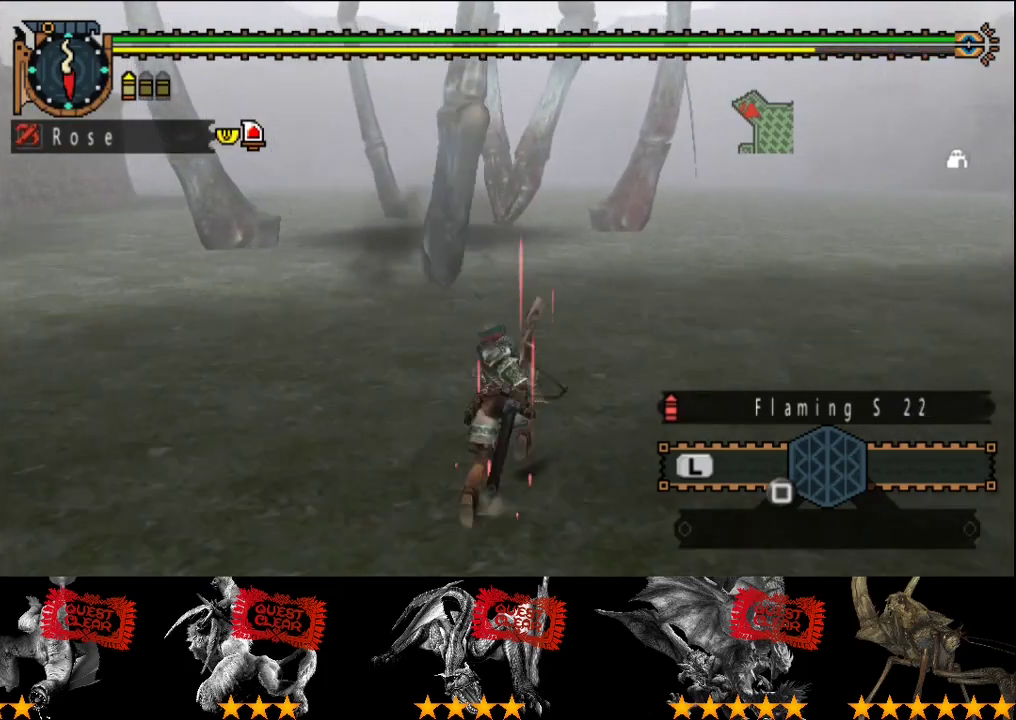
{"buttons": [], "left_stick": "up", "right_stick": "center", "events": []}